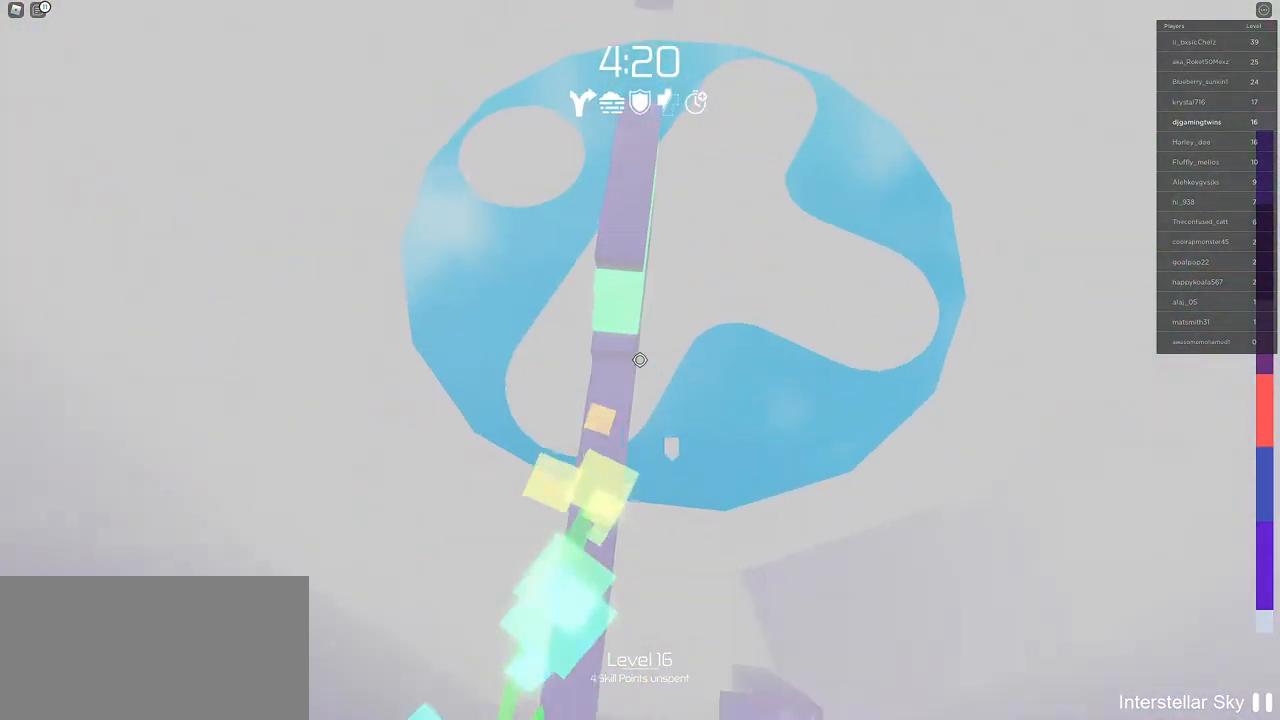
Gameplay with keyboard and mouse; each line is a JSON object with the keys and mouse buttons held at the frame after it. "events" lists presses ("down") and releases ("up") of "a", "ctrl", "d", "e", "q", "s", "shift", "space", "w", "mouse_left", "mouse_wheel", "mouse_right", "mouse_mb4" and "mouse_mb5" between this image and that frame as [ms after this image, input, new state], when the widget could be followed in between. "mouse_left", "mouse_wheel", "mouse_right", "mouse_mb4", "mouse_mb5" = the "left", "wheel", "right", "mb4", "mb5" buttons of the "mouse" list. No other keys are recorded. "wheel" means that the mouse wheel is clicked or scrolled. Mouse movement is not recorded.
{"keys": [], "mouse": [], "events": [[450, "w", "up"]]}
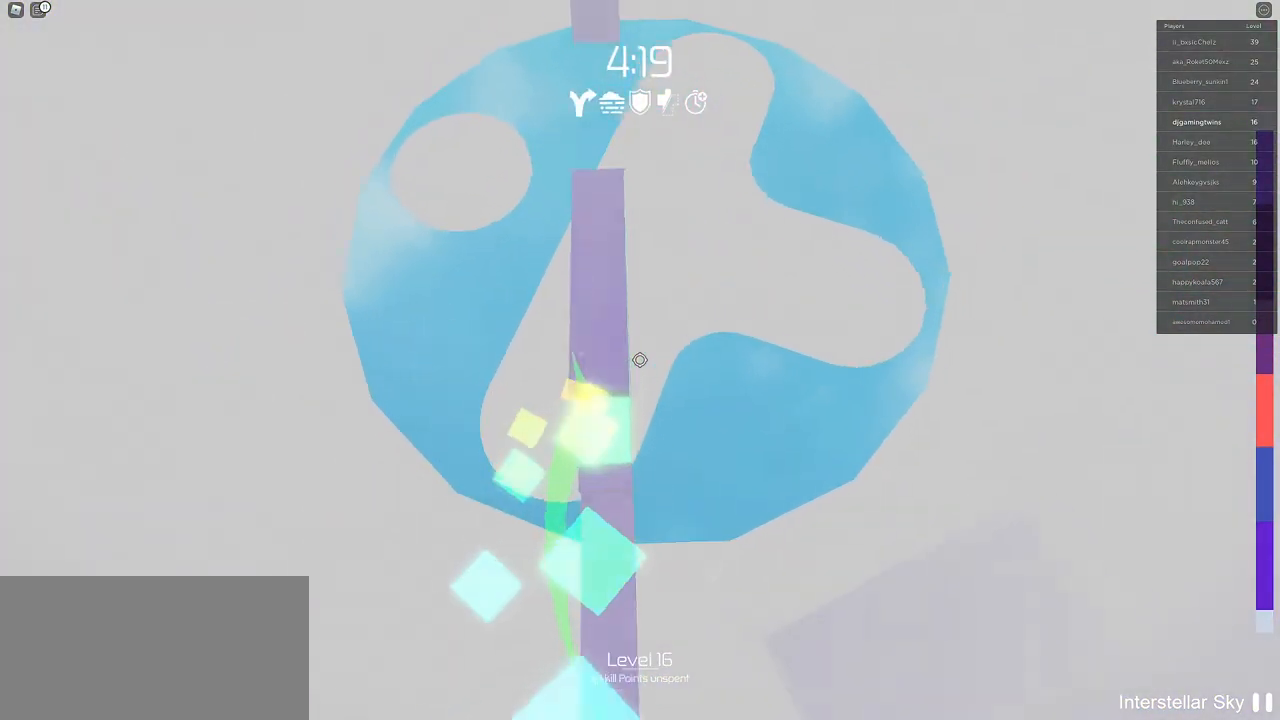
{"keys": ["w"], "mouse": [], "events": [[250, "w", "down"]]}
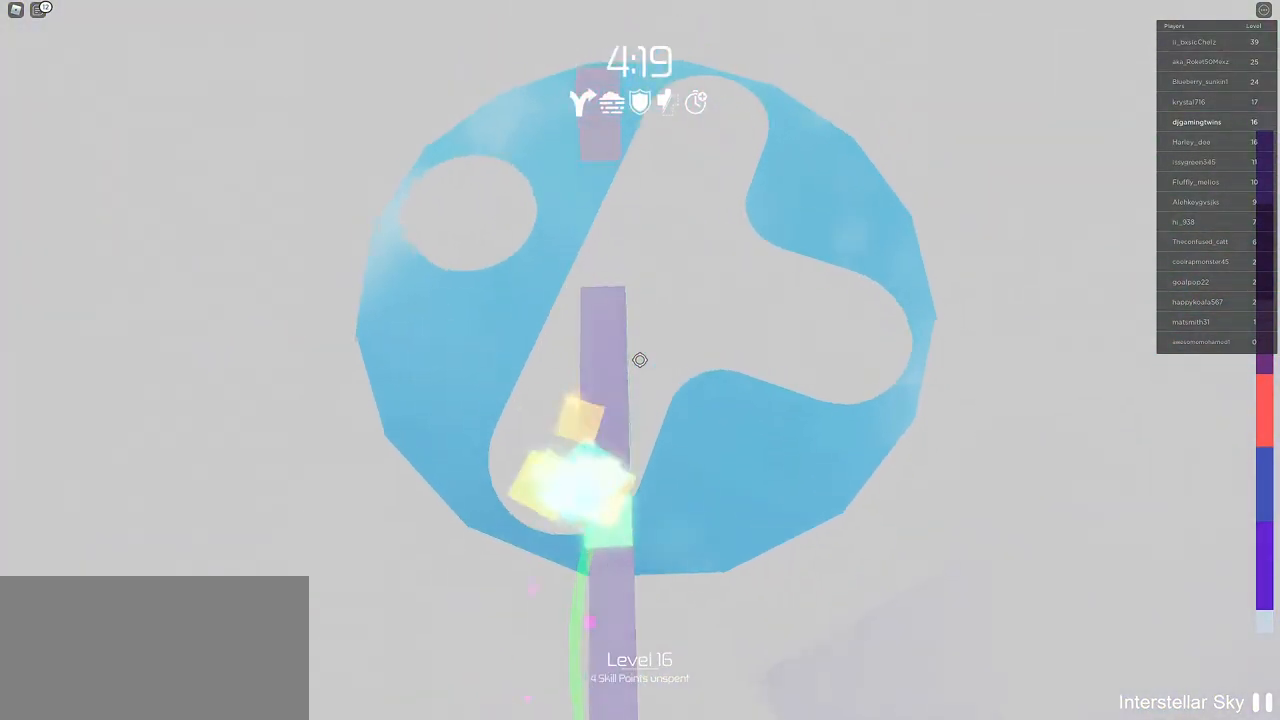
{"keys": [], "mouse": [], "events": [[183, "w", "up"]]}
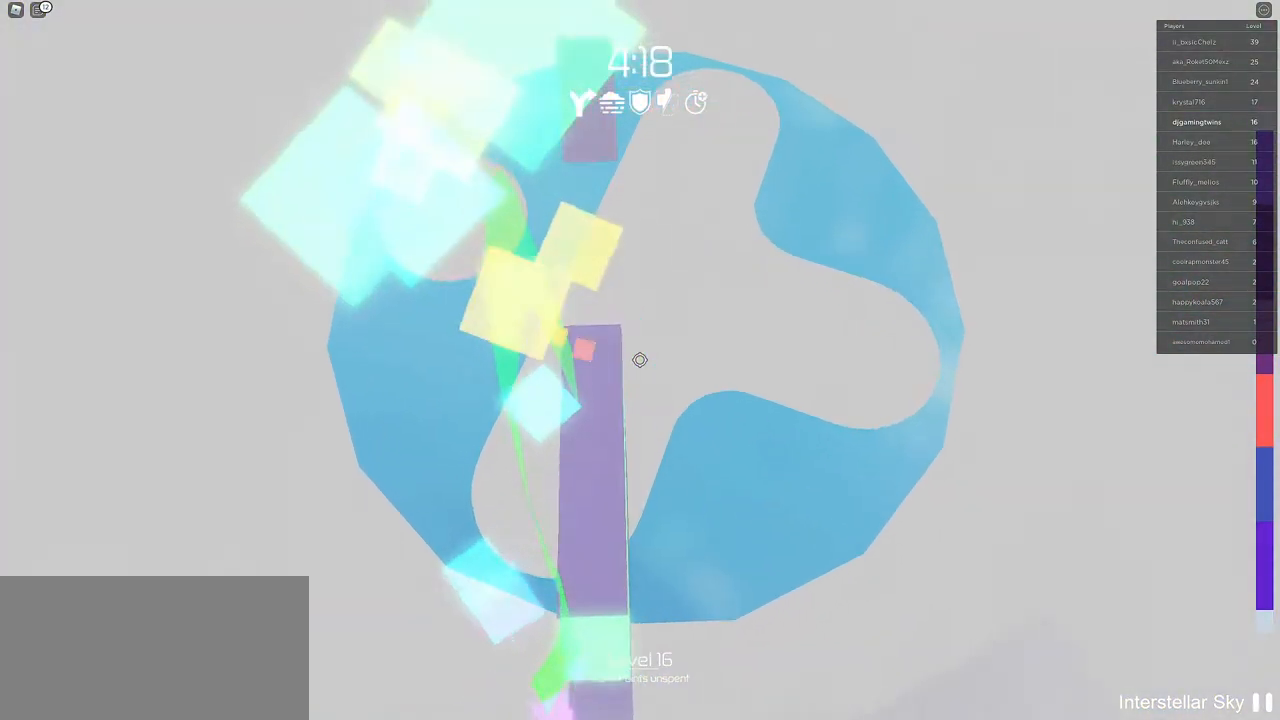
{"keys": [], "mouse": [], "events": []}
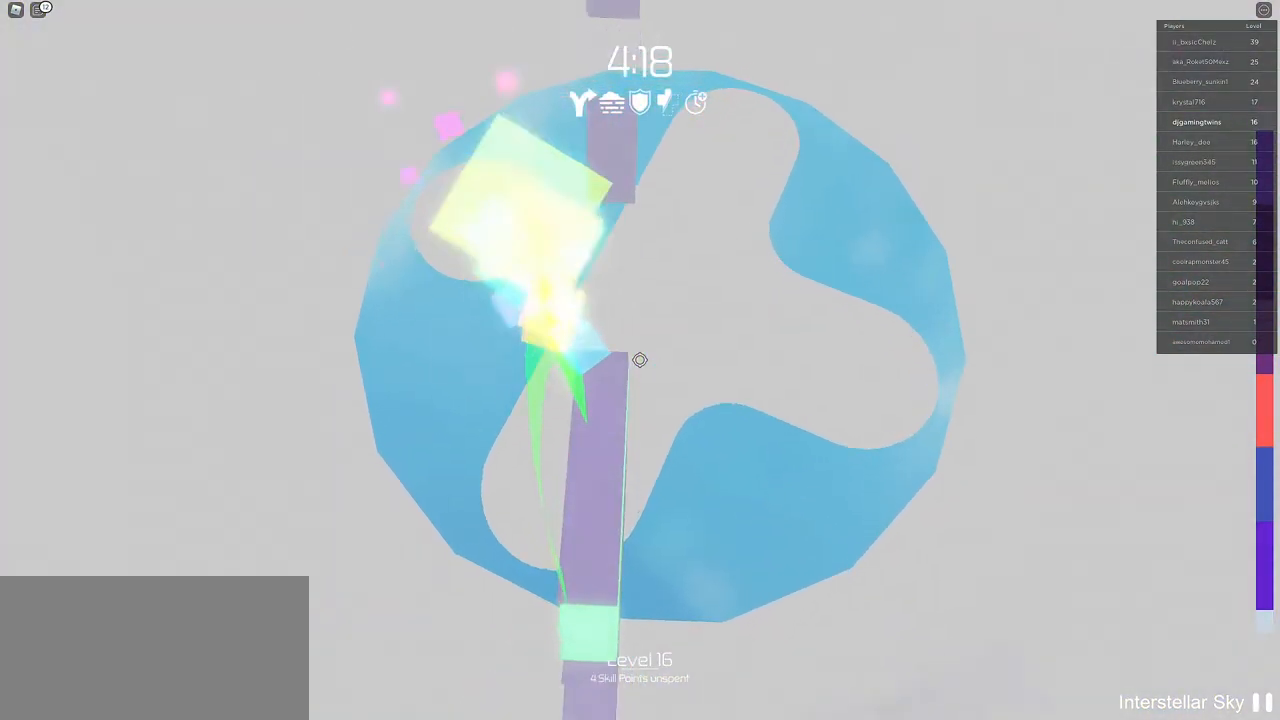
{"keys": ["w"], "mouse": [], "events": [[17, "w", "down"]]}
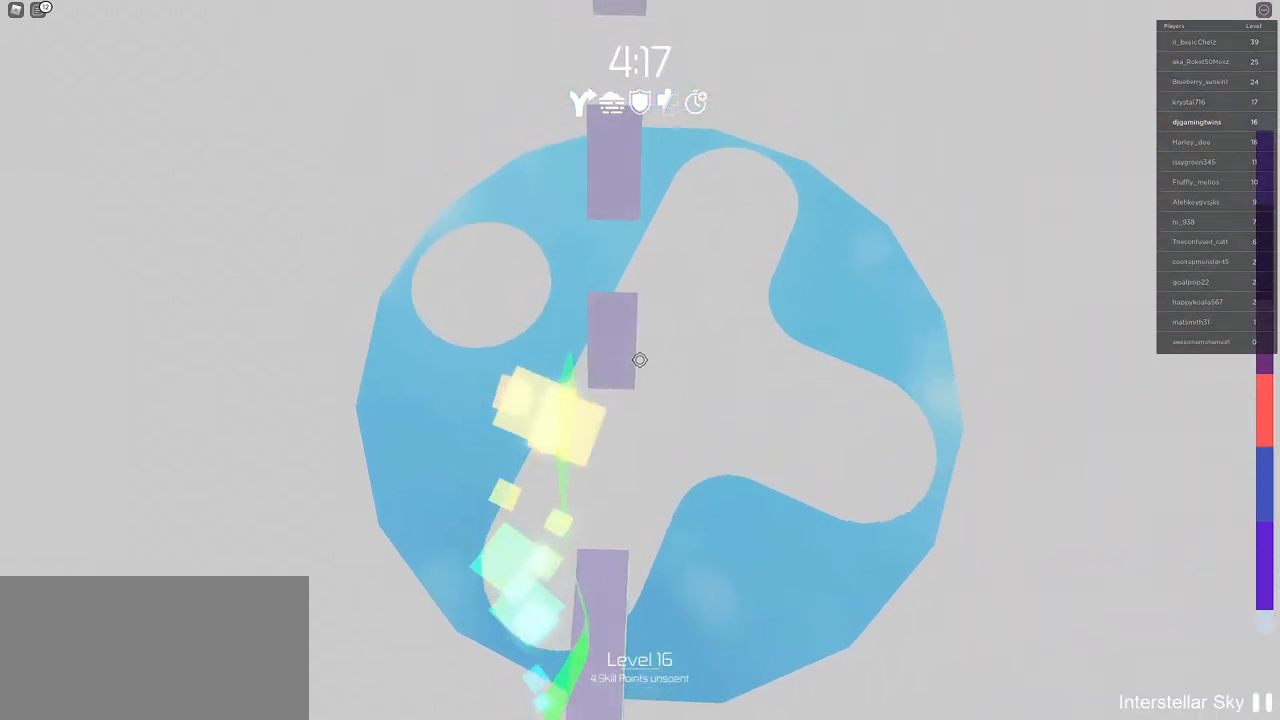
{"keys": ["w"], "mouse": [], "events": []}
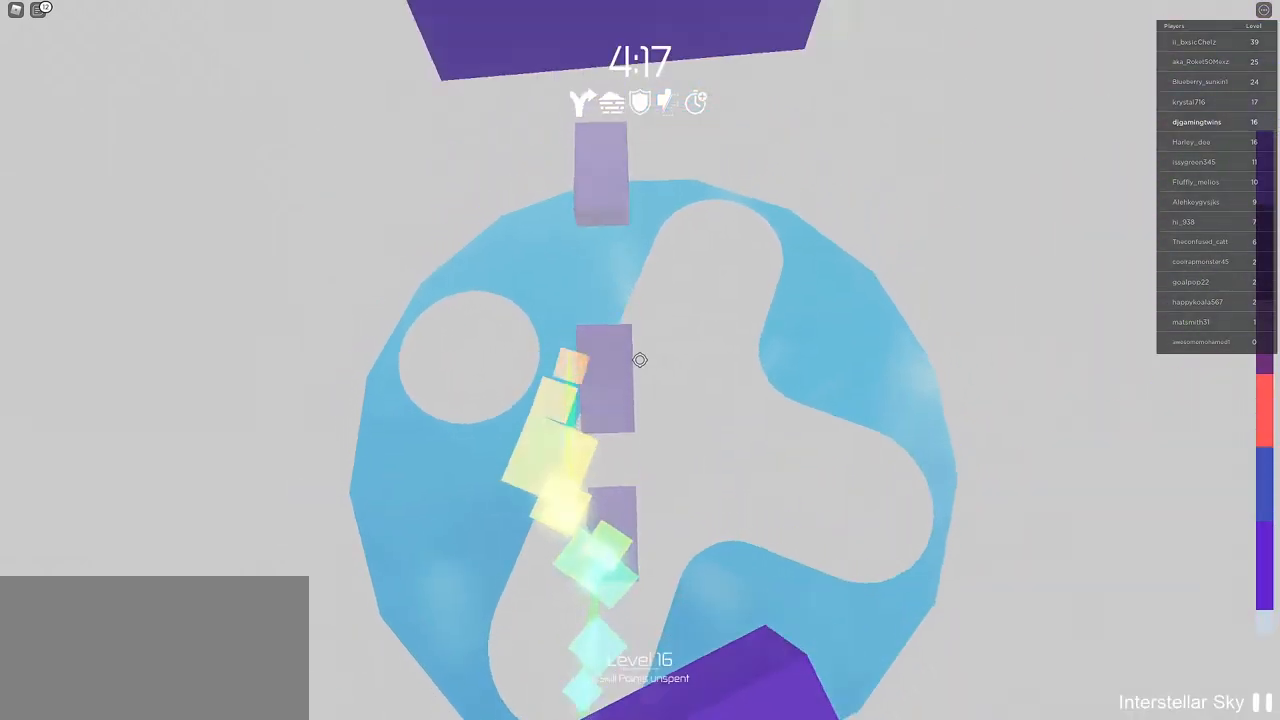
{"keys": ["w"], "mouse": []}
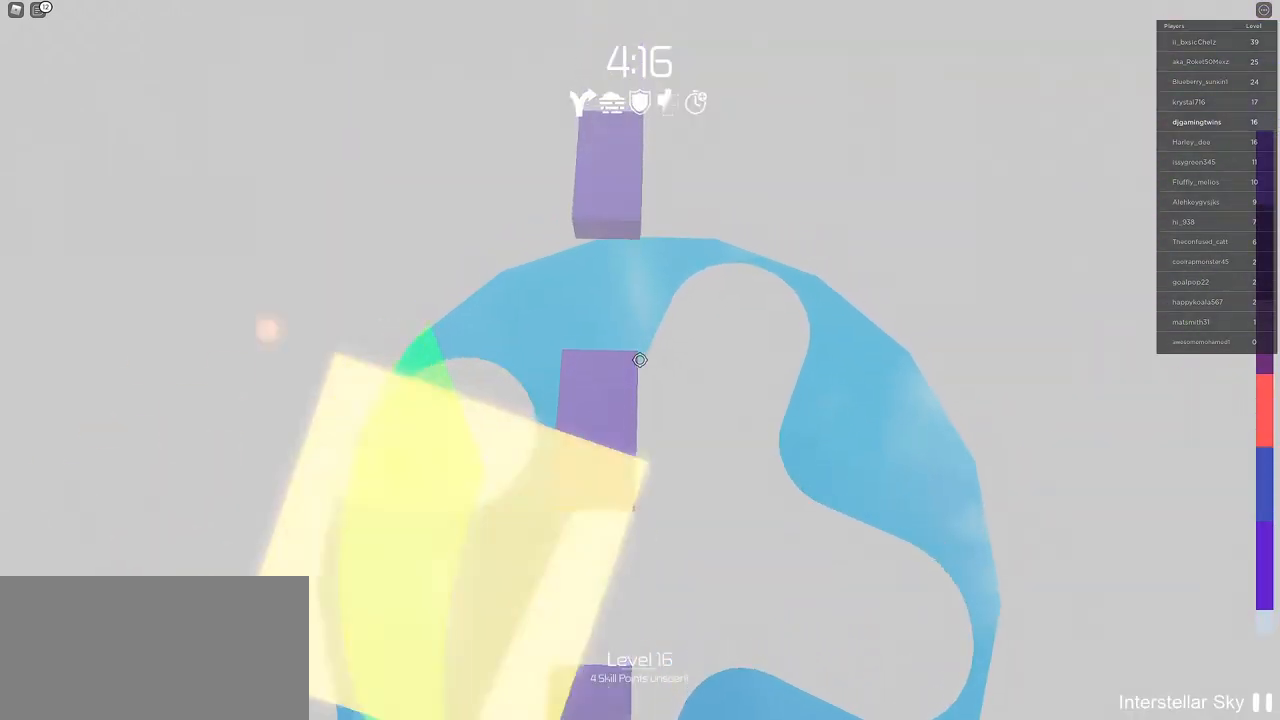
{"keys": [], "mouse": []}
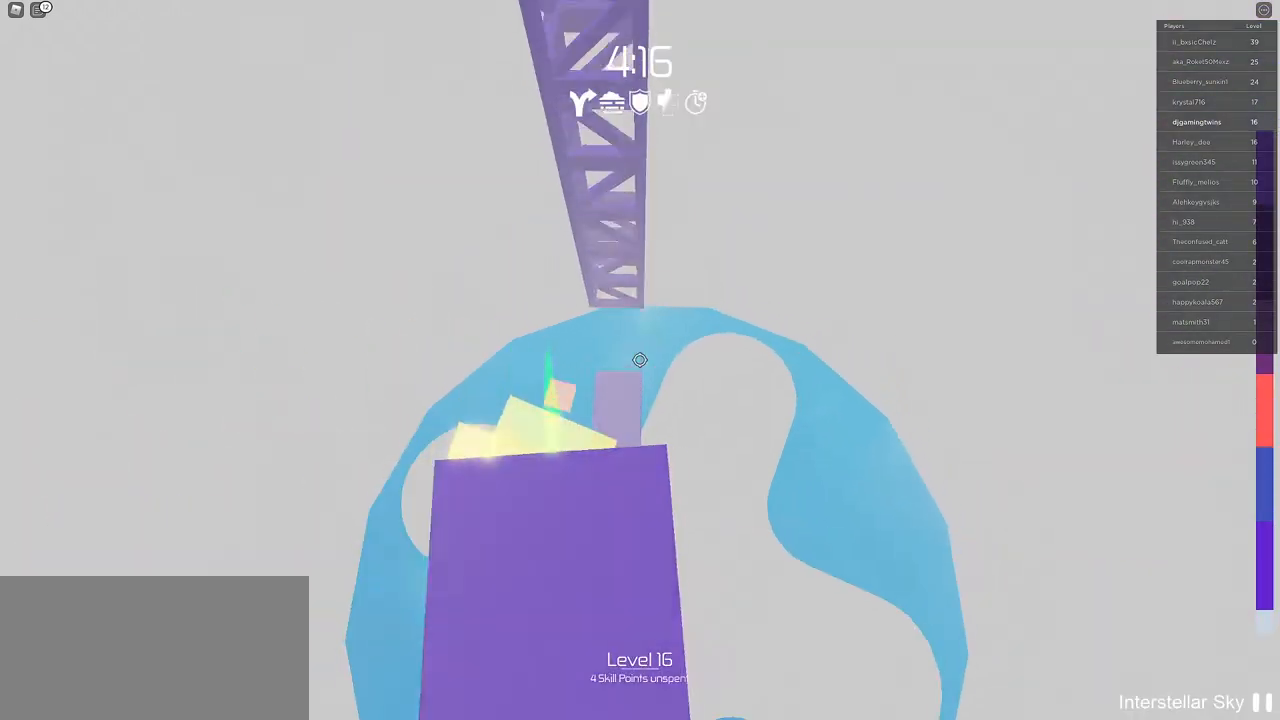
{"keys": [], "mouse": [], "events": []}
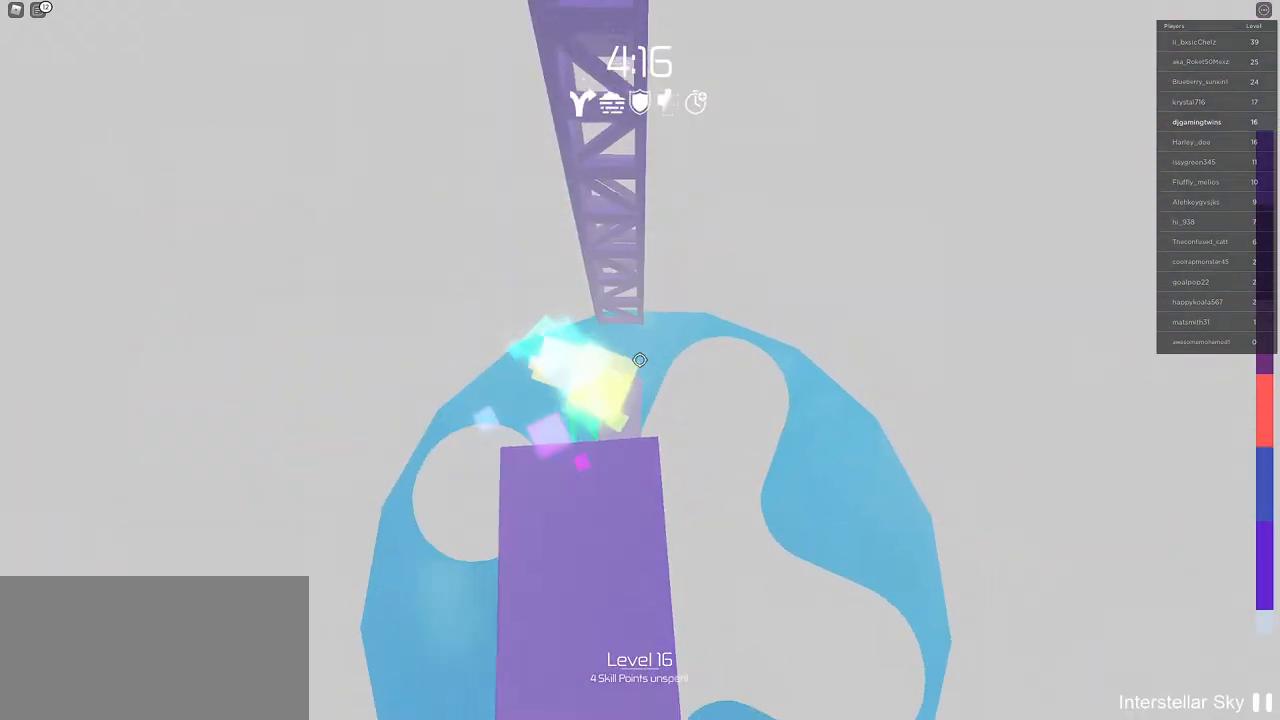
{"keys": [], "mouse": [], "events": [[33, "w", "down"], [117, "w", "up"]]}
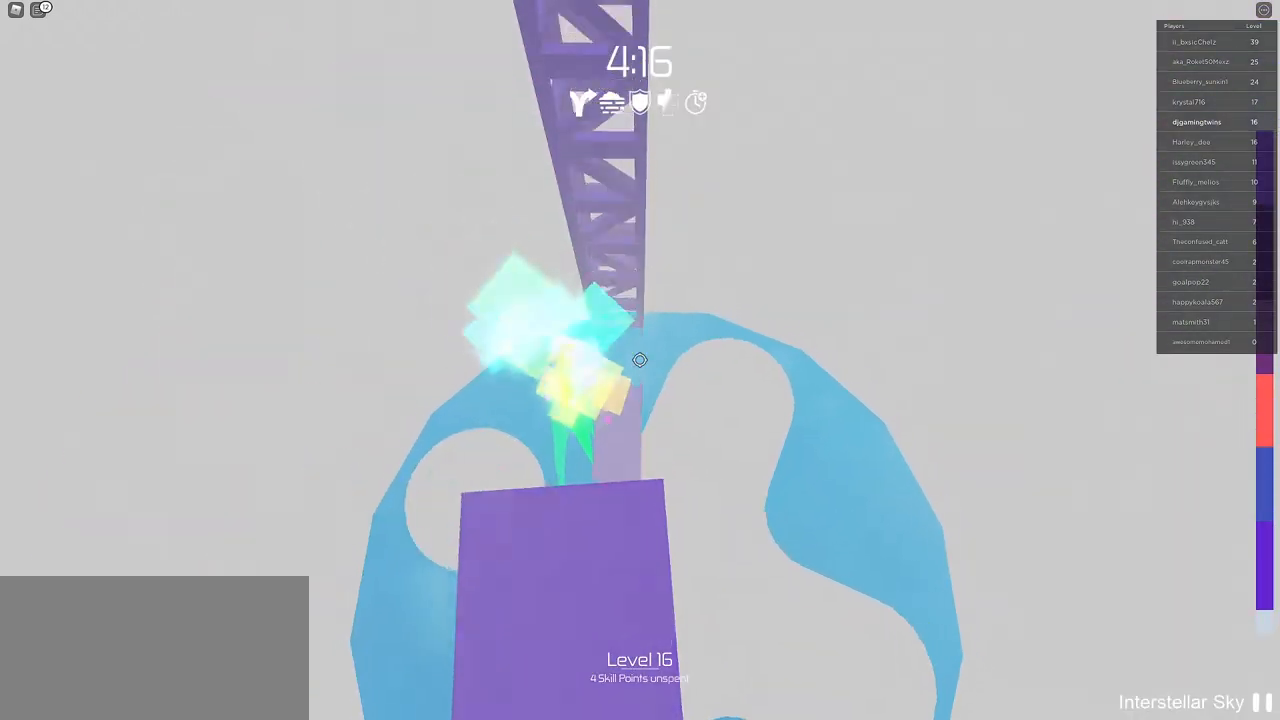
{"keys": ["w"], "mouse": [], "events": [[467, "w", "down"]]}
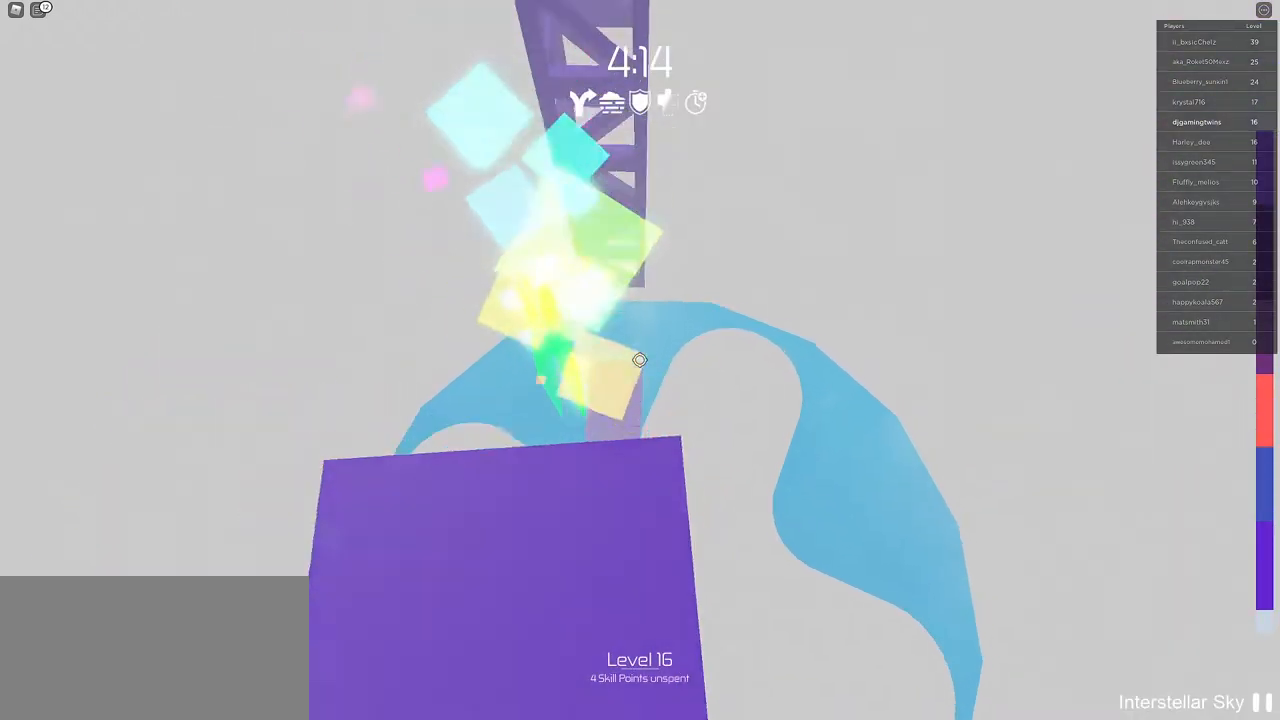
{"keys": ["w"], "mouse": [], "events": []}
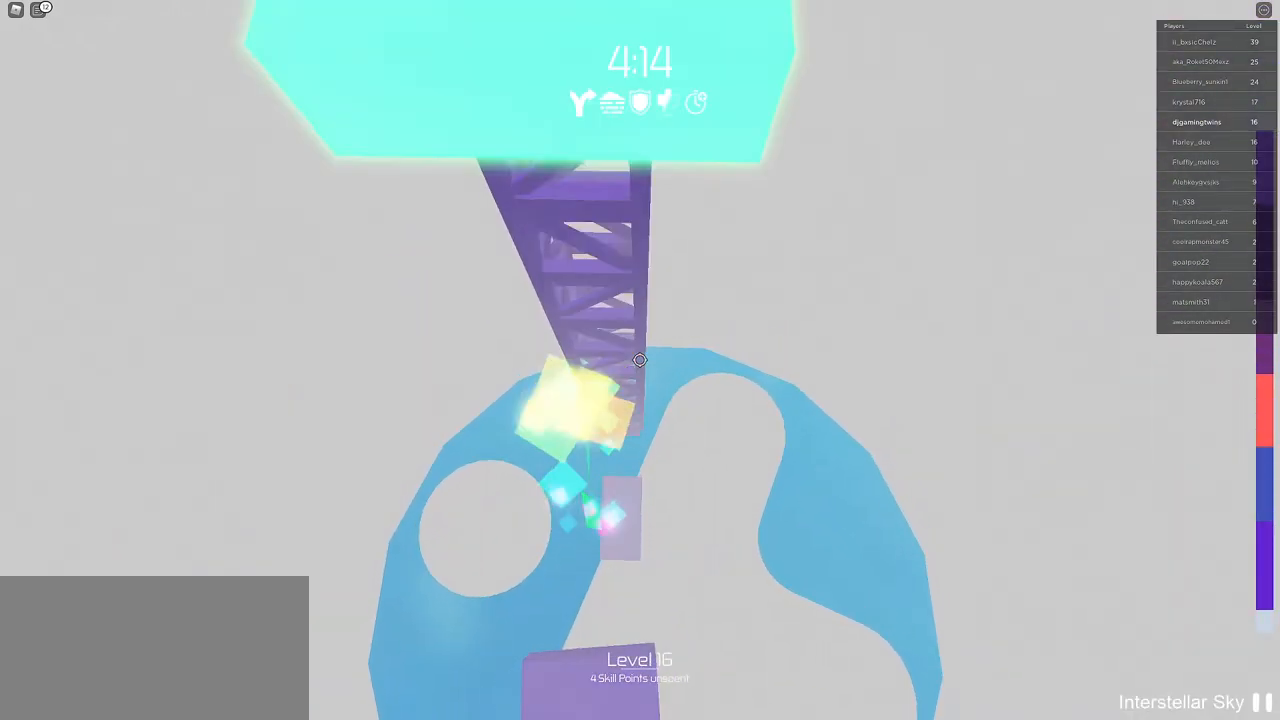
{"keys": [], "mouse": [], "events": [[433, "w", "up"]]}
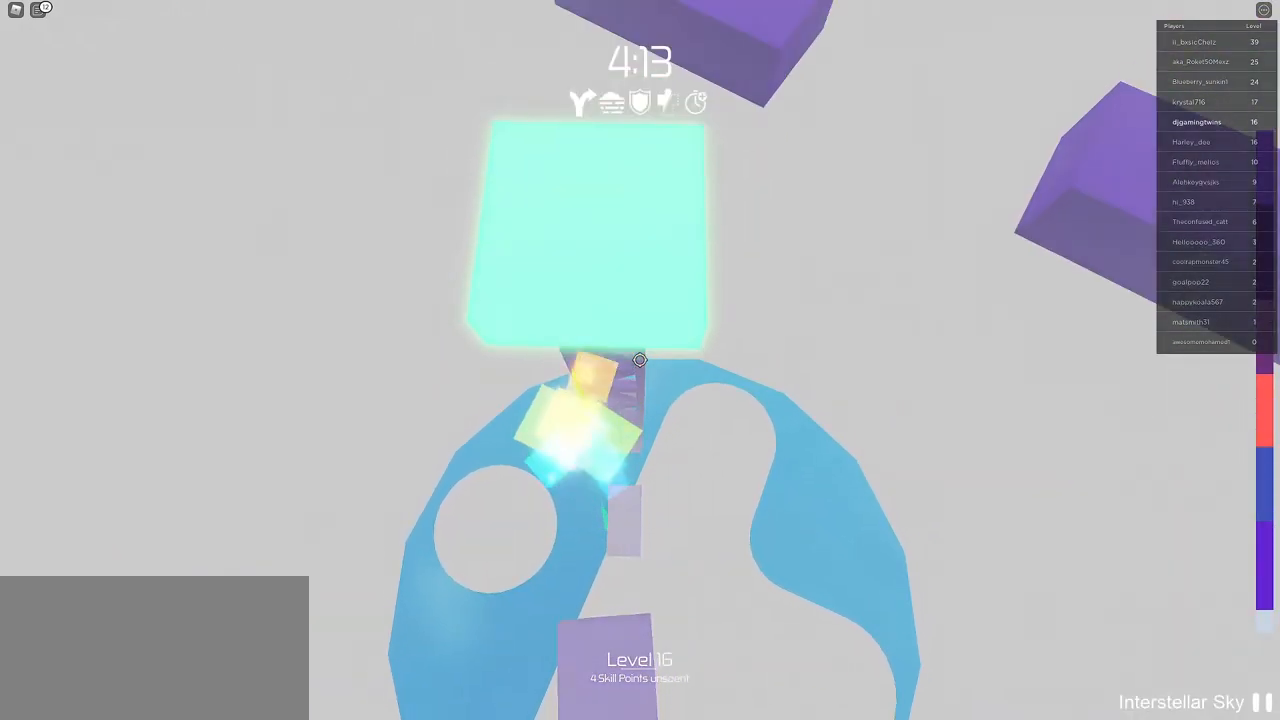
{"keys": [], "mouse": [], "events": []}
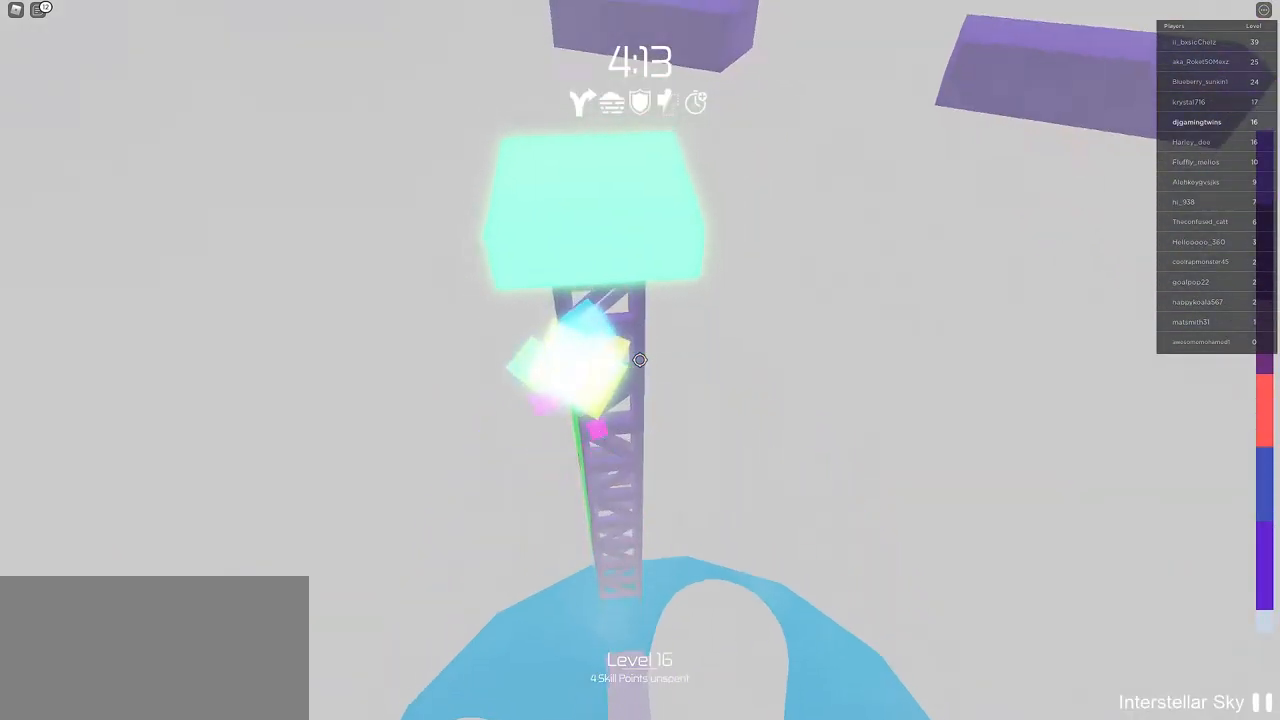
{"keys": [], "mouse": [], "events": []}
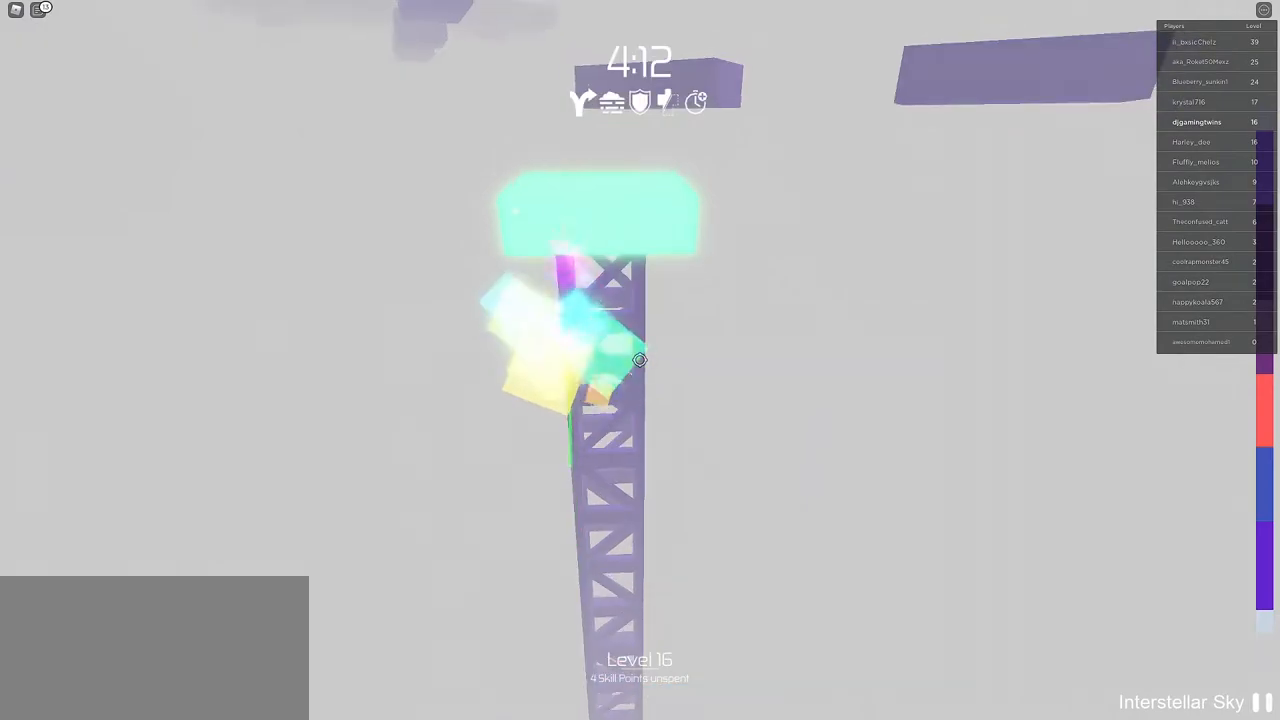
{"keys": [], "mouse": [], "events": []}
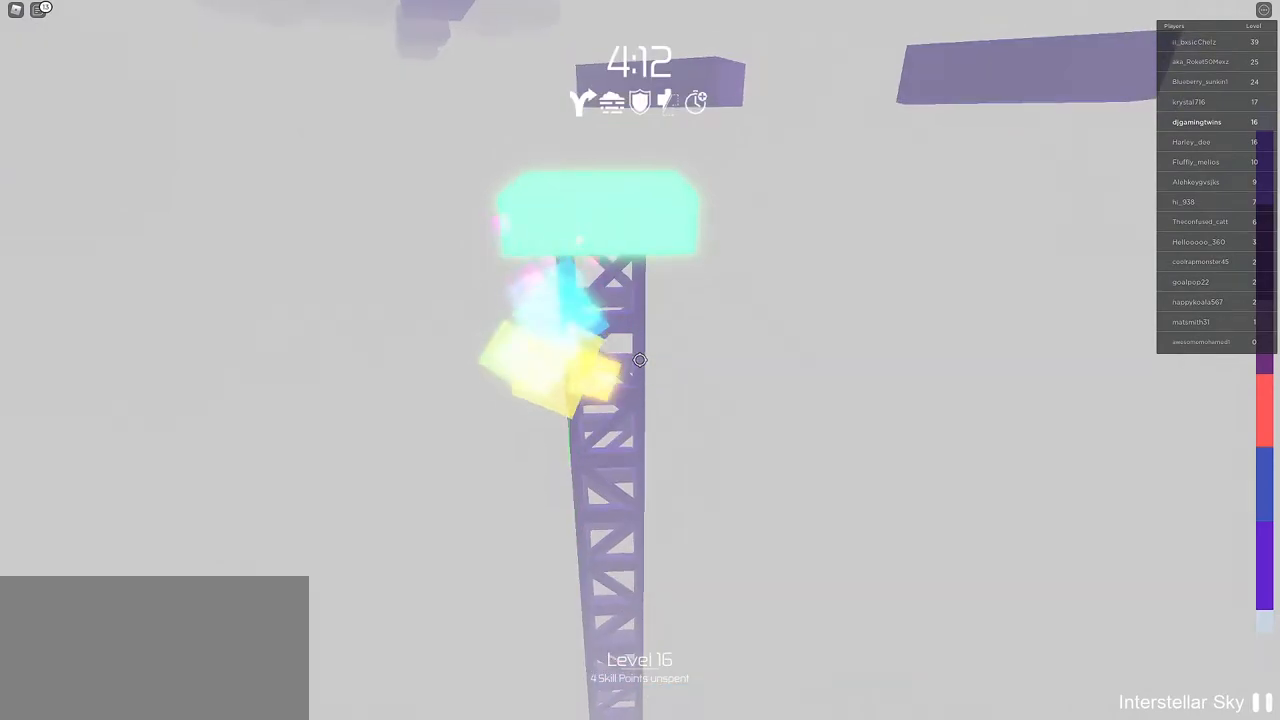
{"keys": ["s"], "mouse": [], "events": [[250, "s", "down"]]}
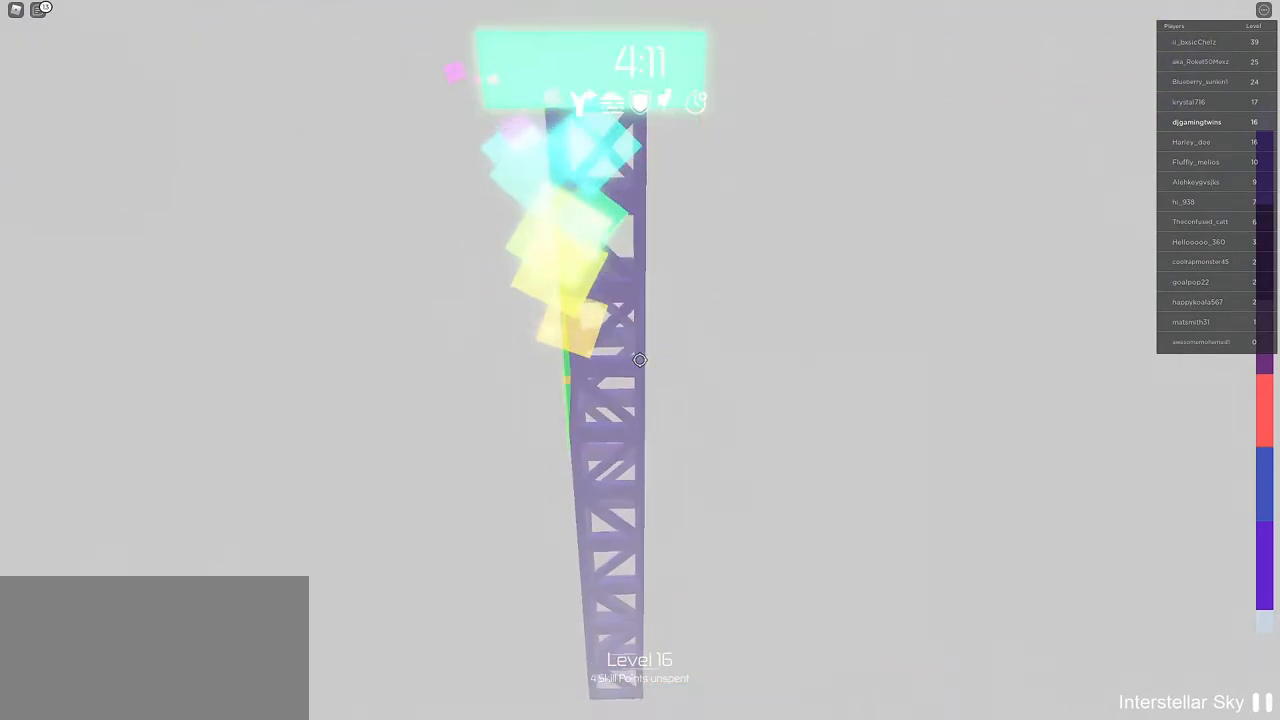
{"keys": ["w"], "mouse": [], "events": [[150, "s", "up"], [317, "w", "down"]]}
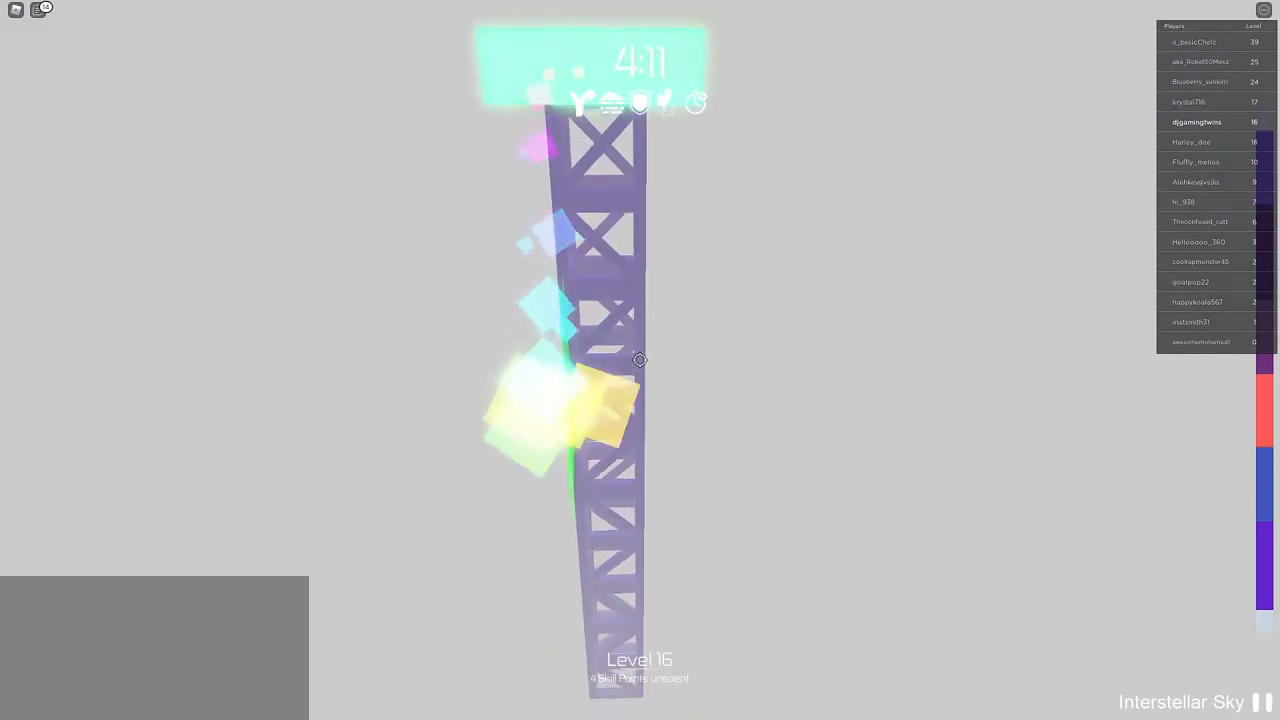
{"keys": ["s"], "mouse": [], "events": [[17, "w", "up"], [233, "s", "down"], [233, "space", "down"], [367, "space", "up"]]}
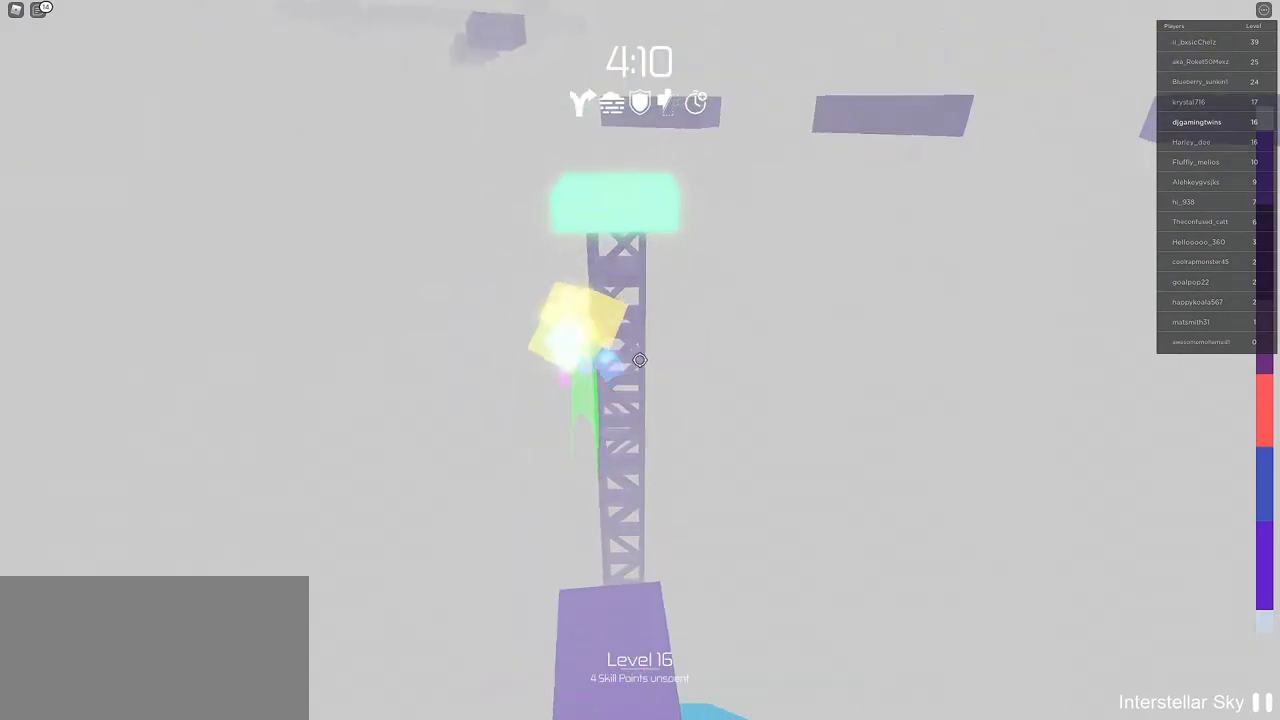
{"keys": [], "mouse": [], "events": [[33, "s", "up"]]}
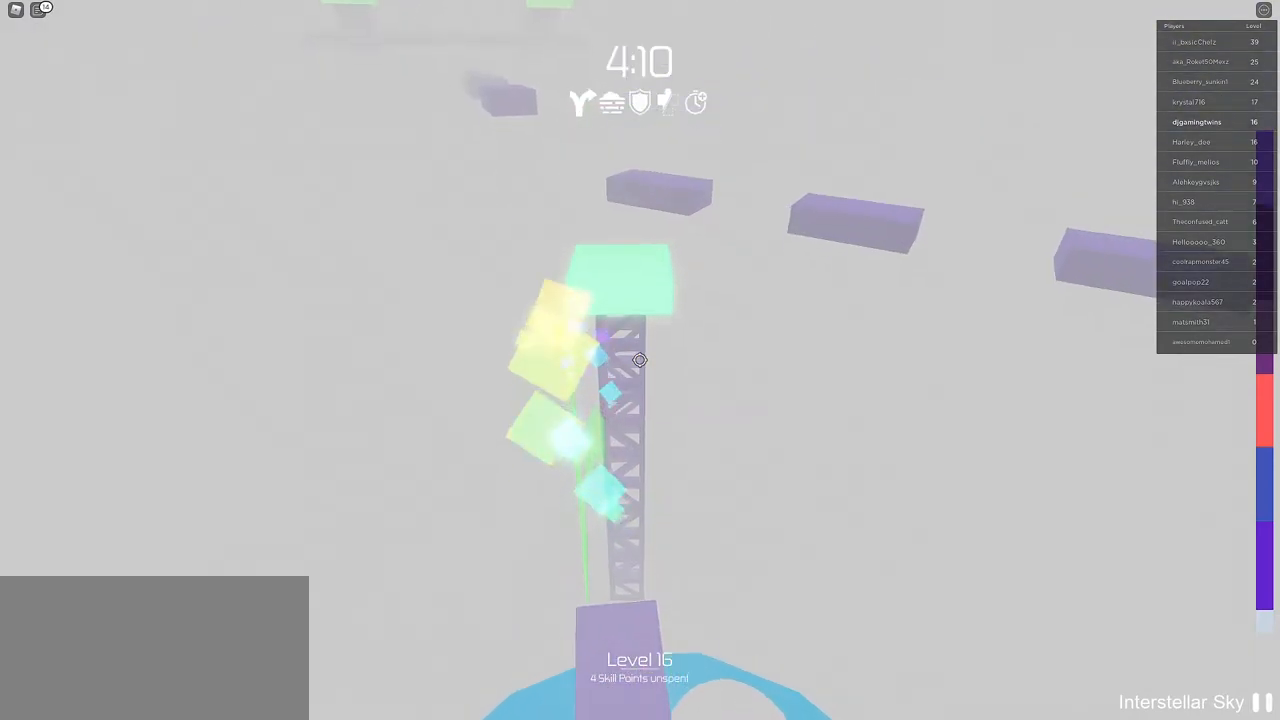
{"keys": [], "mouse": [], "events": []}
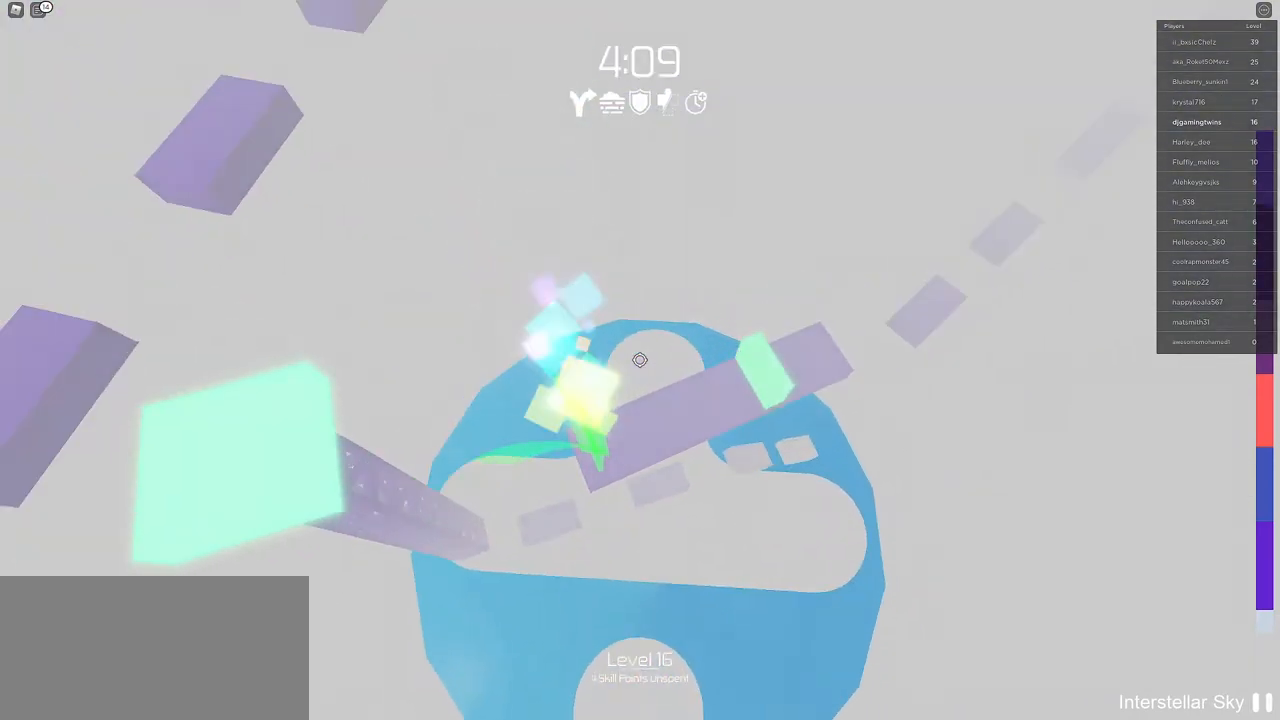
{"keys": [], "mouse": []}
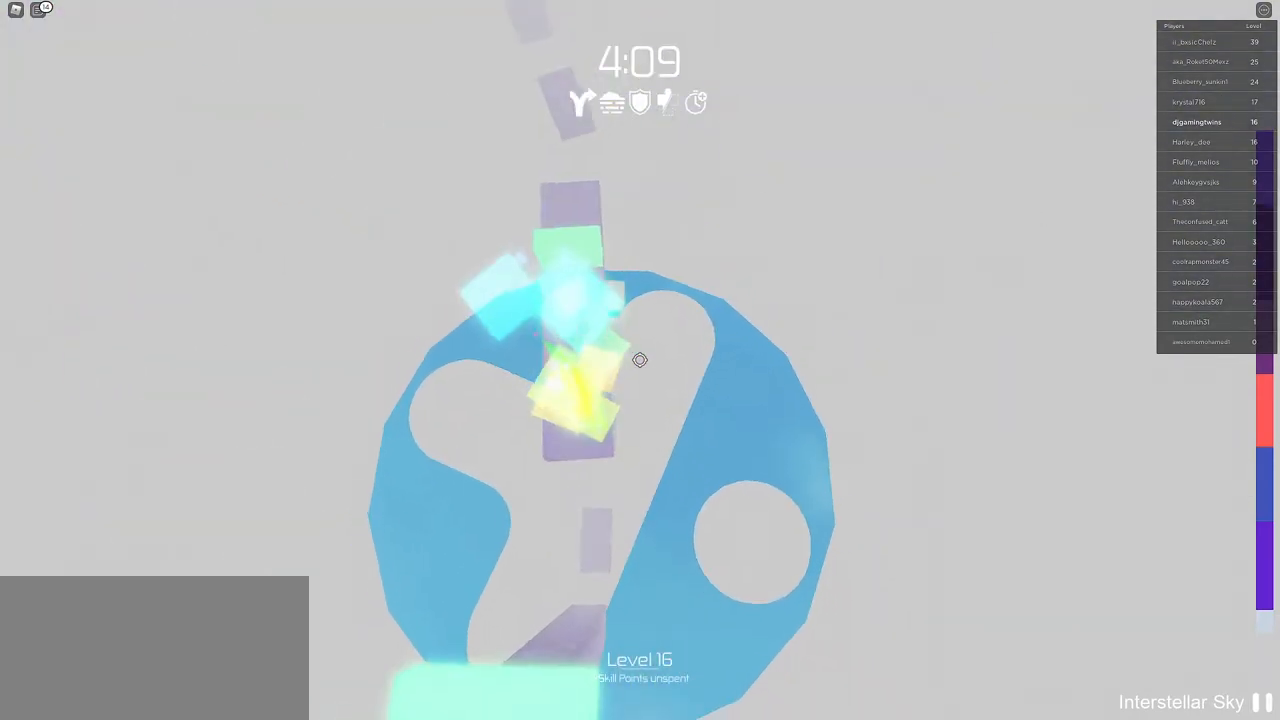
{"keys": ["w"], "mouse": [], "events": [[433, "w", "down"]]}
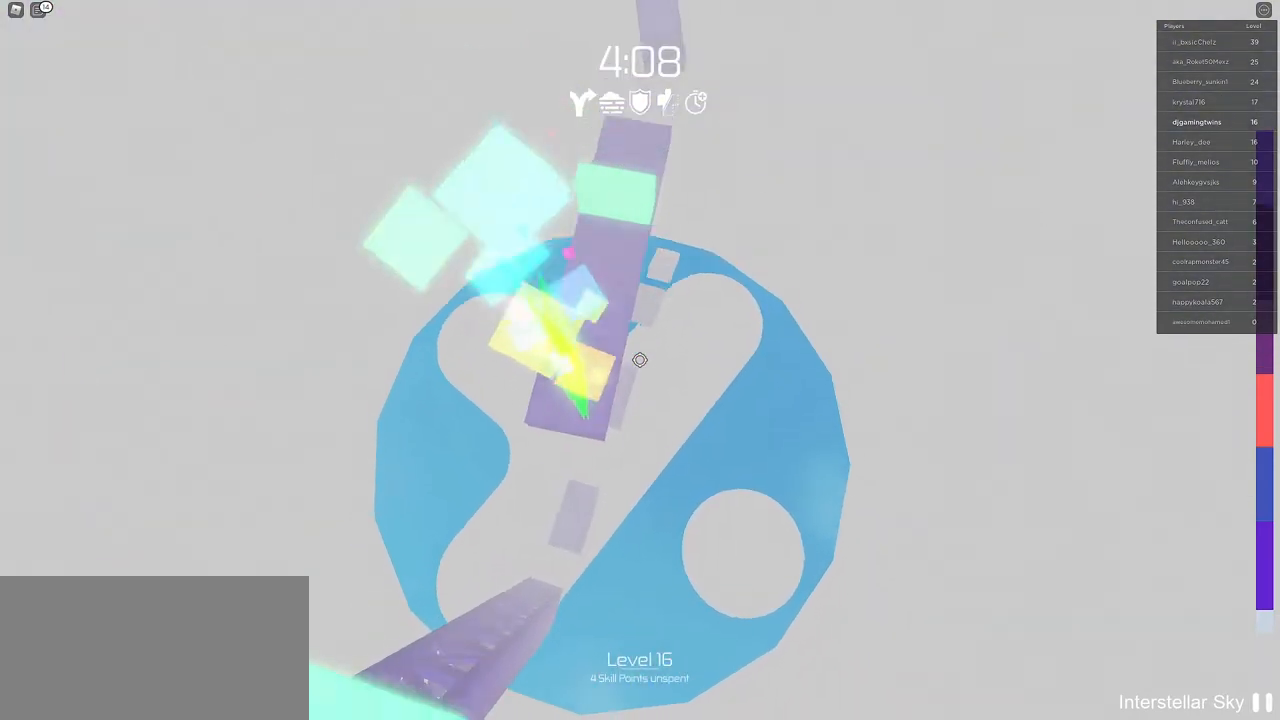
{"keys": ["w"], "mouse": [], "events": [[100, "w", "up"], [500, "w", "down"]]}
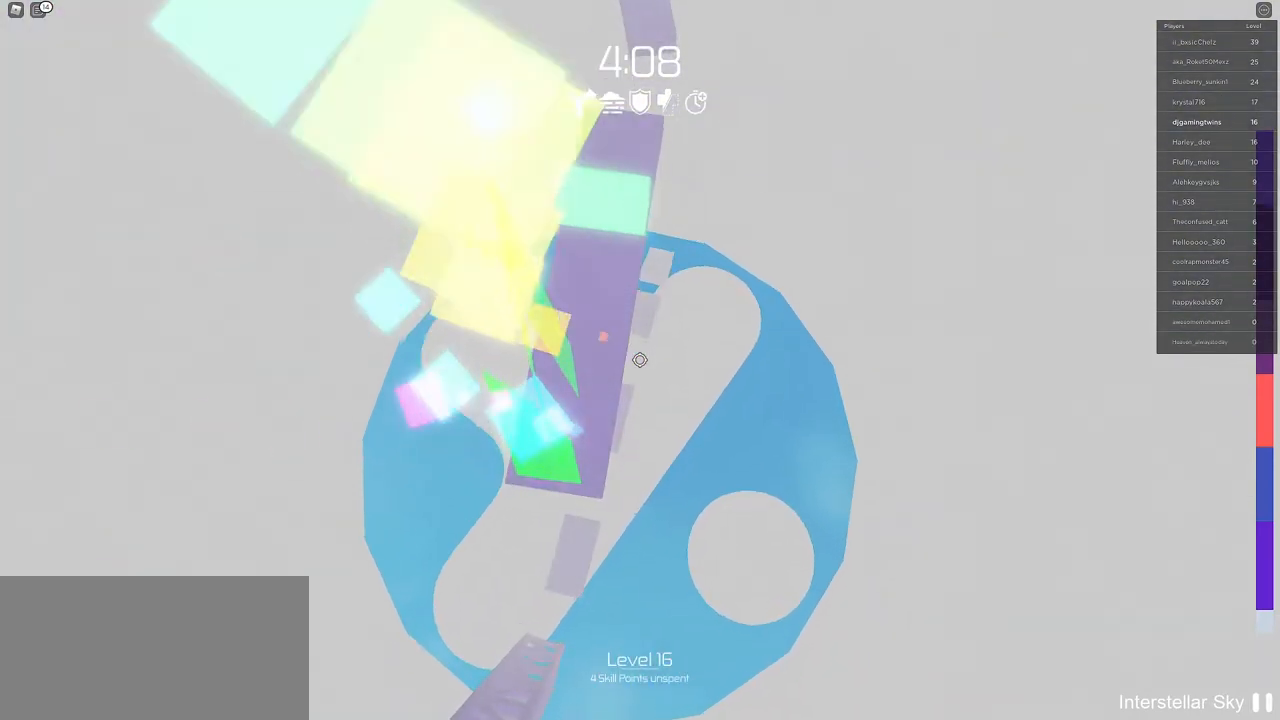
{"keys": [], "mouse": [], "events": [[167, "w", "up"]]}
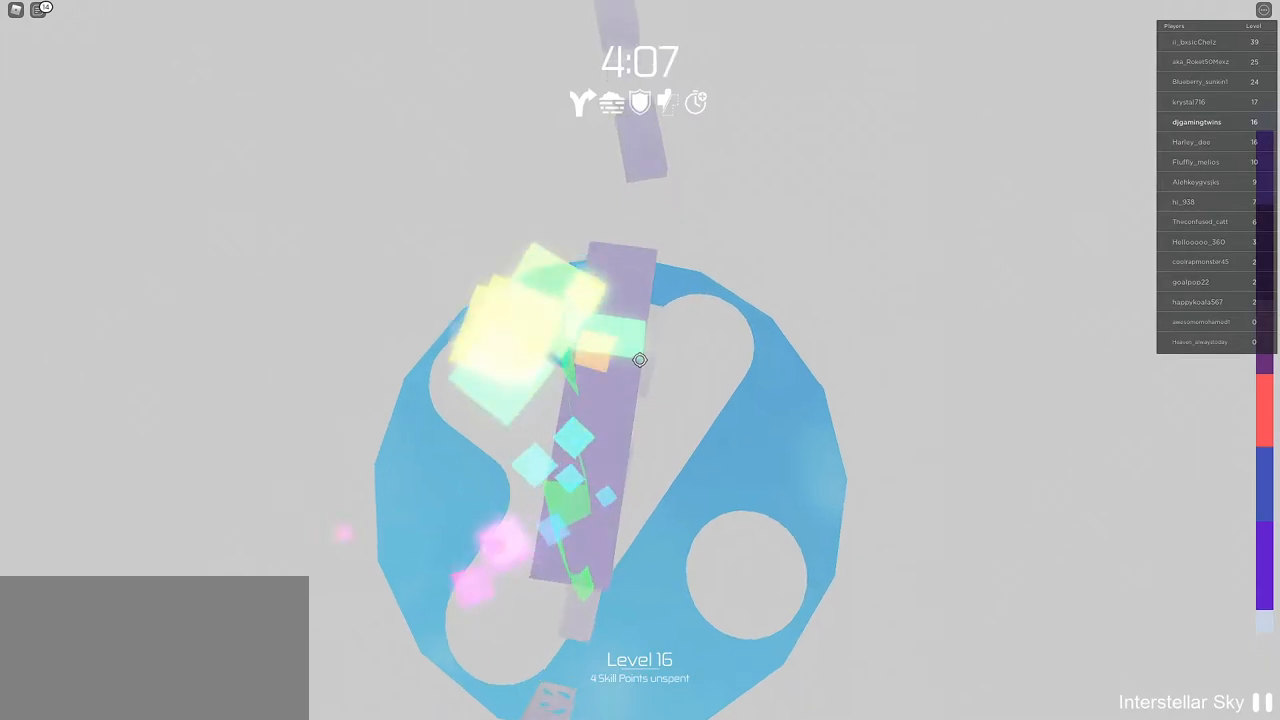
{"keys": [], "mouse": [], "events": [[133, "w", "down"], [500, "w", "up"]]}
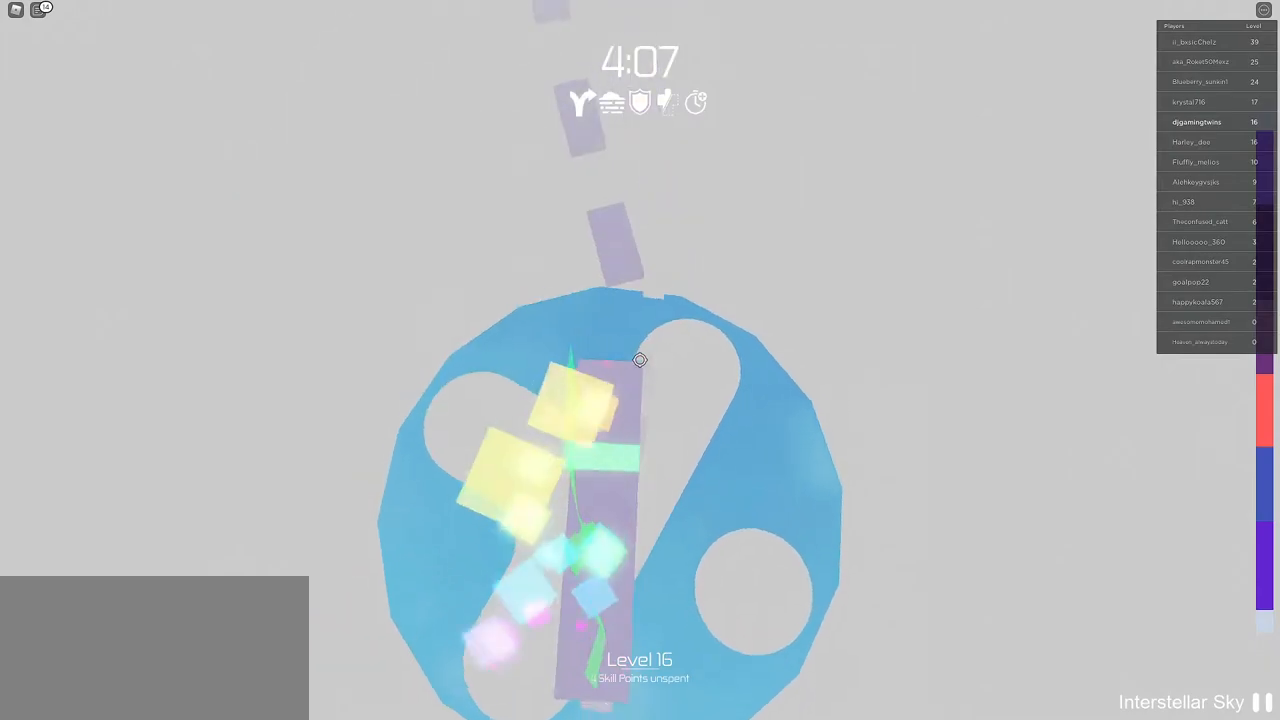
{"keys": ["w"], "mouse": []}